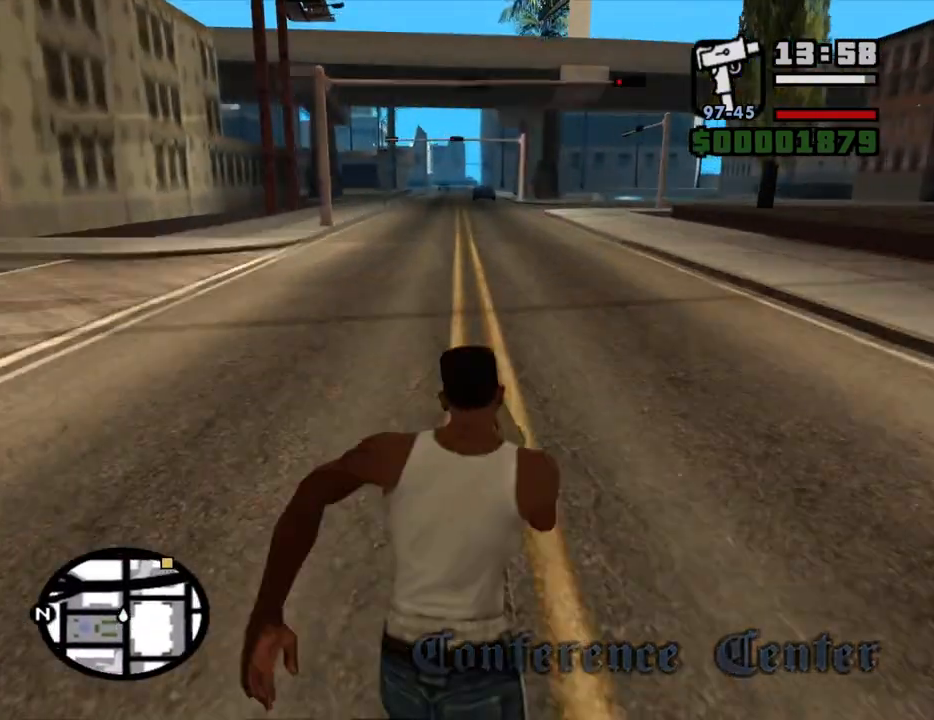
Gameplay with keyboard and mouse; each line is a JSON object with the keys and mouse buttons held at the frame after it. "events" lists presses ("down") and releases ("up") of "1", "2", "3", "4", "5", "6", "a", "alt", "c", "ctrl", "d", "down", "e", "escape", "f", "f1", "f2", "f3", "g", "h", "left", "num2", "q", "r", "right", "s", "shift", "space", "t", "tab", "up", "v", "w", "x", "z", "mouse_left", "mouse_middle", "mouse_right", "mouse_wheel_up" and "mouse_wheel_down" between this image and that frame as [ms after this image, input, new state], when the widget could be followed in between. "mouse_left", "mouse_middle", "mouse_right", "mouse_wheel_up", "mouse_wheel_down" = the "left", "middle", "right", "wheel_up", "wheel_down" buttons of the "mouse" list. No other keys are recorded. Mouse movement is not recorded.
{"keys": ["w"], "mouse": [], "events": [[17, "space", "up"], [117, "space", "down"], [167, "space", "up"], [250, "space", "down"], [300, "space", "up"], [400, "space", "down"], [433, "space", "up"]]}
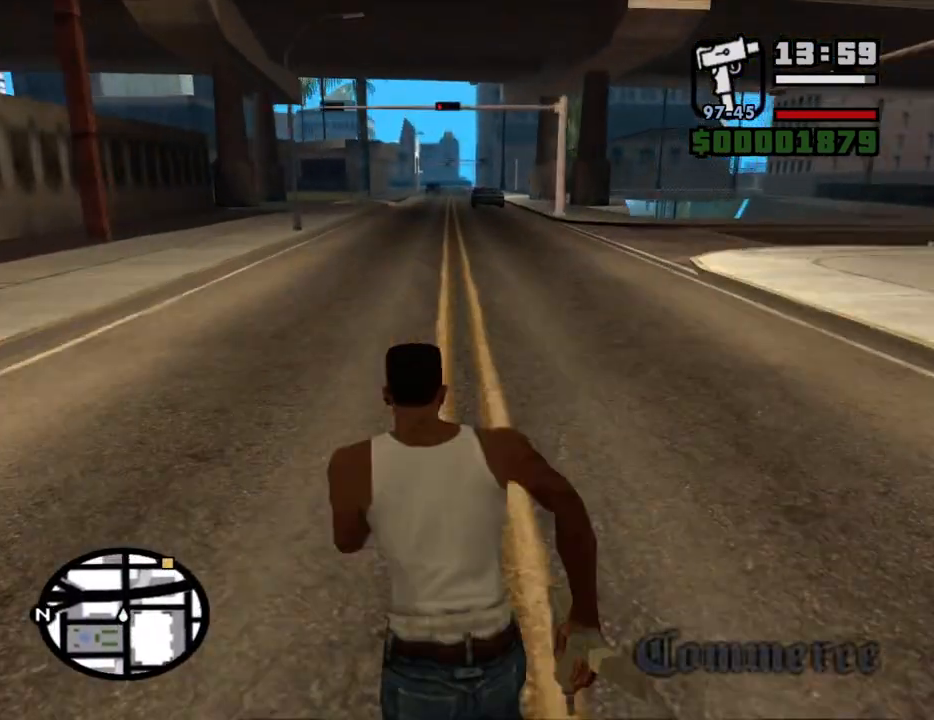
{"keys": ["space", "w"], "mouse": [], "events": [[33, "space", "down"], [83, "space", "up"], [183, "space", "down"], [217, "space", "up"], [500, "space", "down"]]}
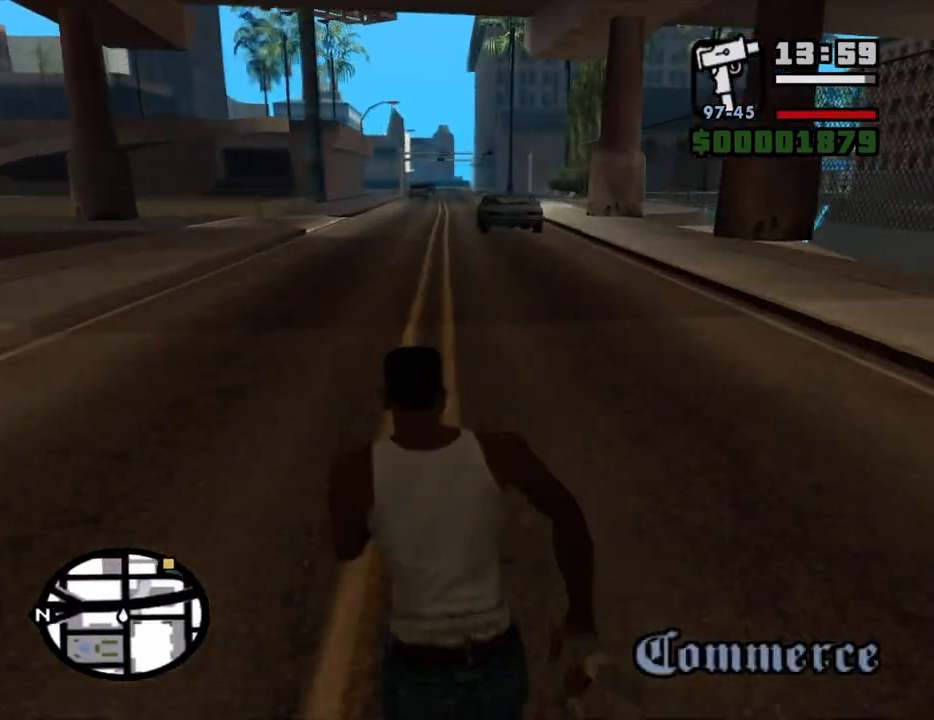
{"keys": ["w"], "mouse": [], "events": [[50, "space", "up"], [150, "space", "down"], [183, "space", "up"], [283, "space", "down"], [333, "space", "up"], [433, "space", "down"], [467, "space", "up"]]}
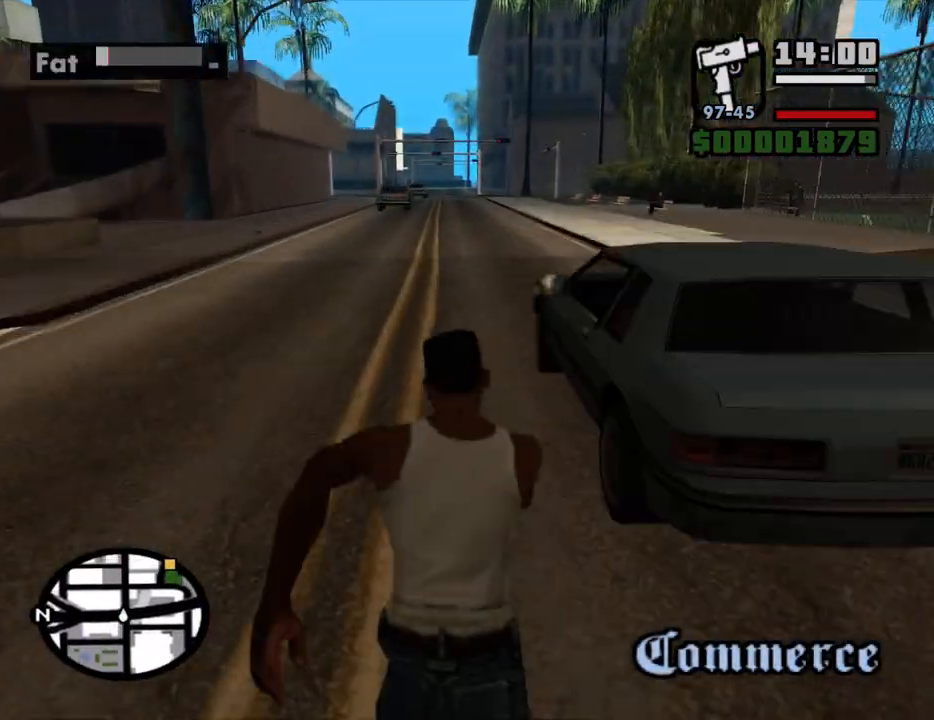
{"keys": ["space", "w"], "mouse": [], "events": [[67, "space", "down"], [117, "space", "up"], [200, "space", "down"], [250, "space", "up"], [300, "space", "down"], [400, "space", "up"], [483, "space", "down"]]}
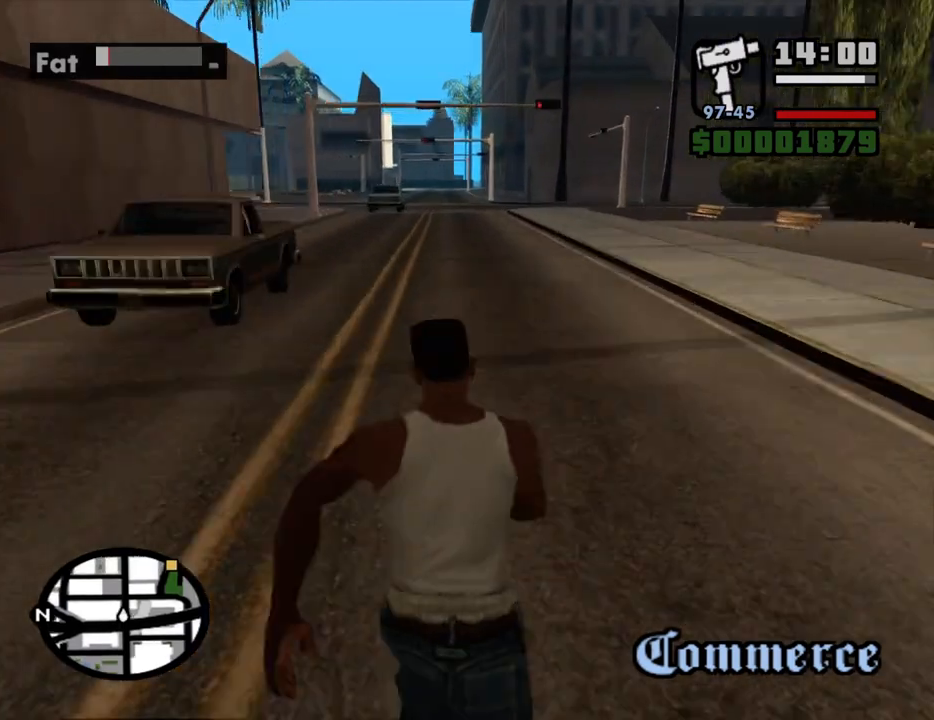
{"keys": ["w"], "mouse": [], "events": [[33, "space", "up"], [133, "space", "down"], [167, "space", "up"], [267, "space", "down"], [367, "space", "up"], [450, "space", "down"], [500, "space", "up"]]}
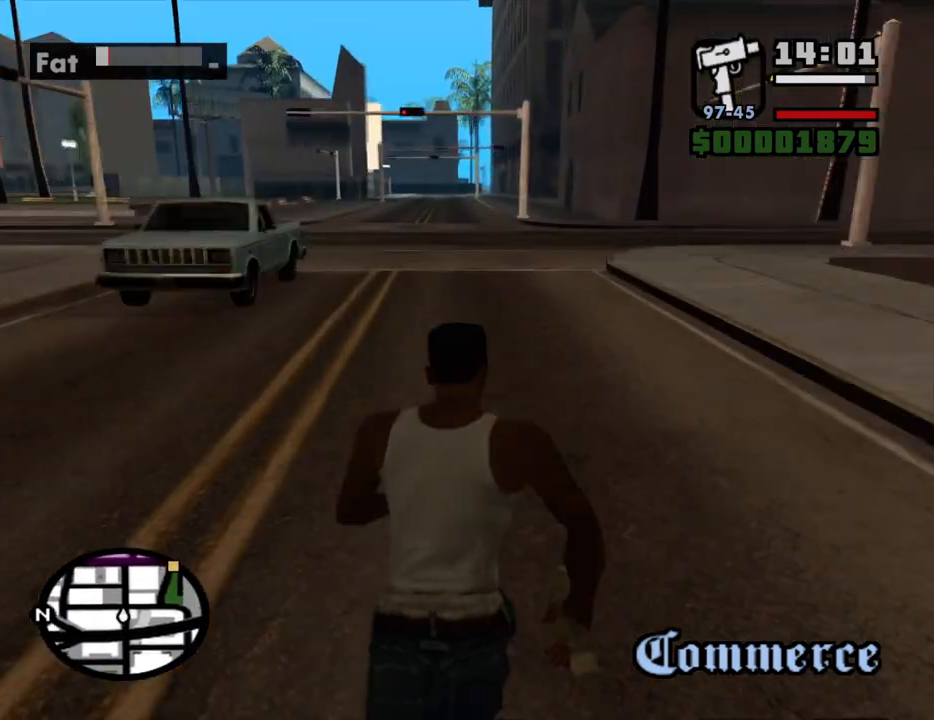
{"keys": ["w"], "mouse": [], "events": [[100, "space", "down"], [150, "space", "up"], [233, "space", "down"], [333, "space", "up"], [433, "space", "down"], [467, "space", "up"]]}
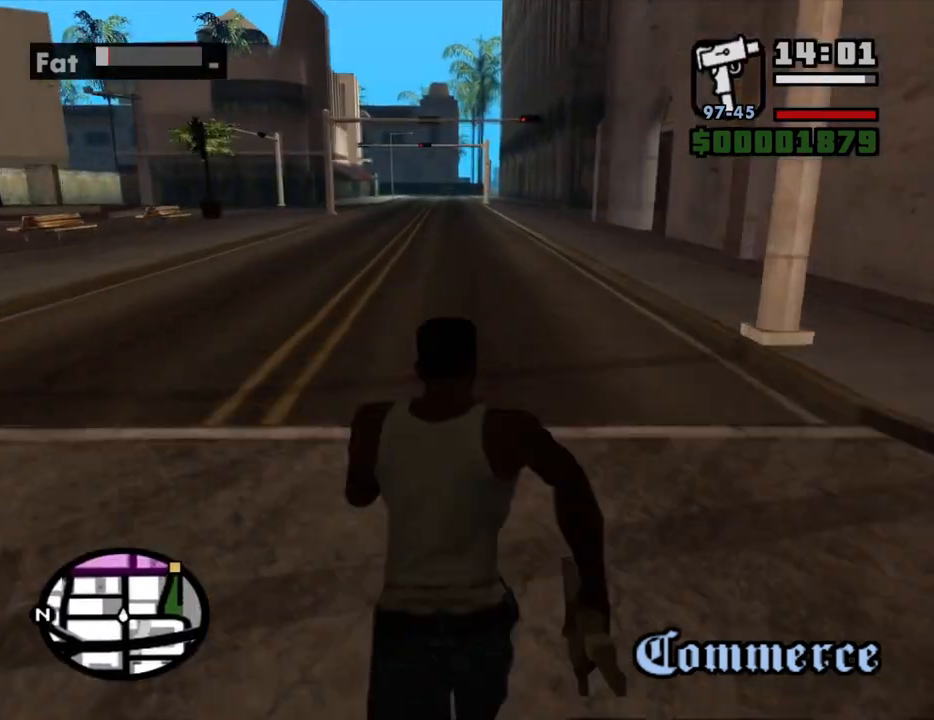
{"keys": ["w"], "mouse": [], "events": [[67, "space", "down"], [167, "space", "up"], [250, "space", "down"], [300, "space", "up"], [400, "space", "down"], [483, "space", "up"]]}
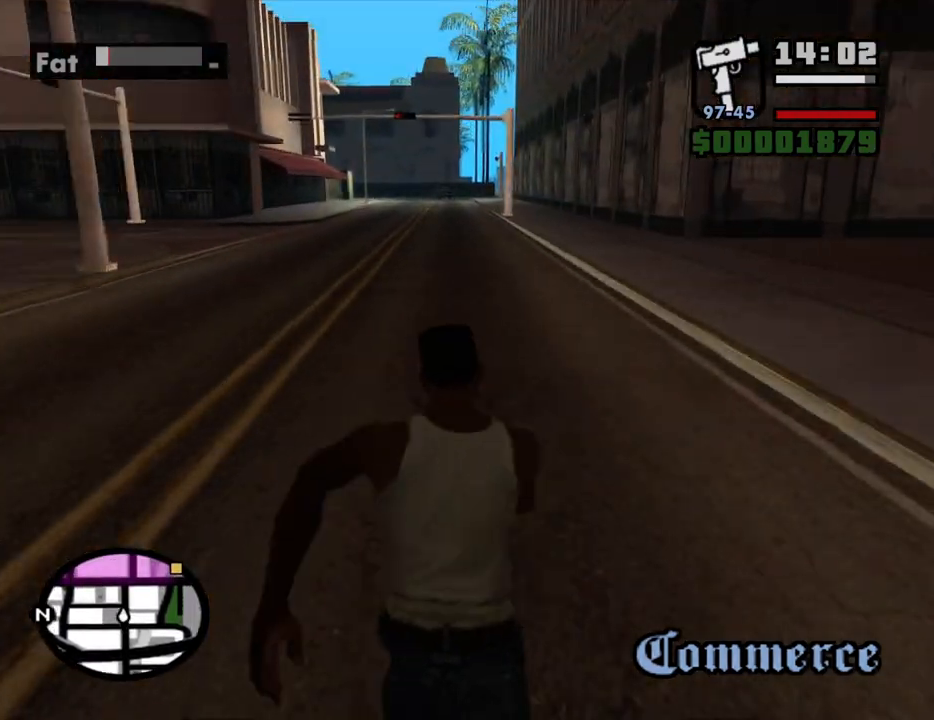
{"keys": ["w"], "mouse": [], "events": [[83, "space", "down"], [133, "space", "up"], [267, "space", "down"], [317, "space", "up"], [467, "space", "down"], [500, "space", "up"]]}
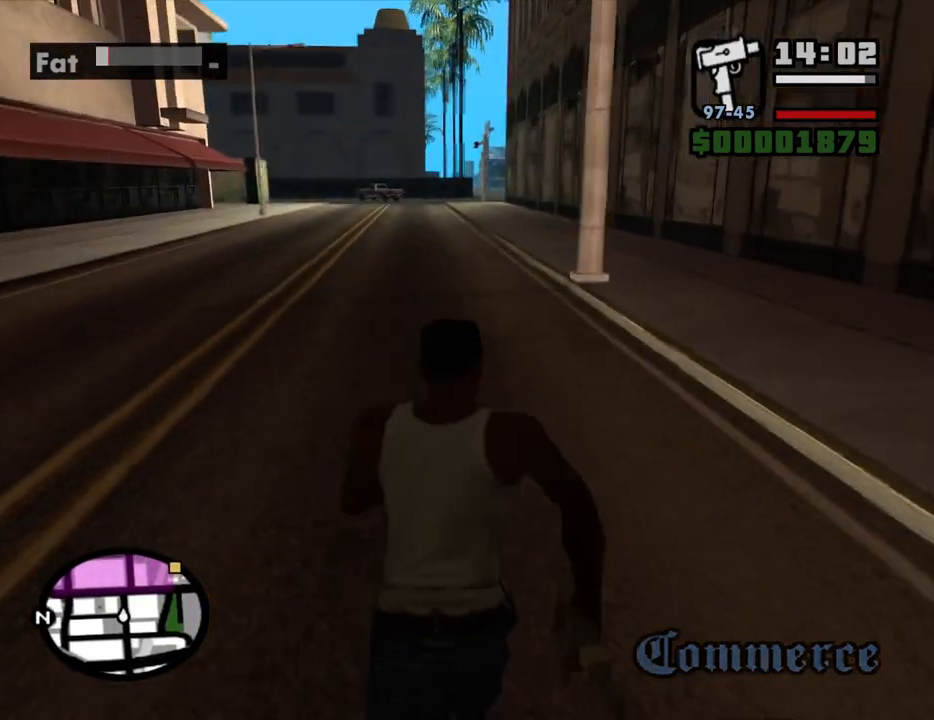
{"keys": ["space", "w"], "mouse": [], "events": [[150, "space", "down"], [200, "space", "up"], [283, "space", "down"], [333, "space", "up"], [467, "space", "down"]]}
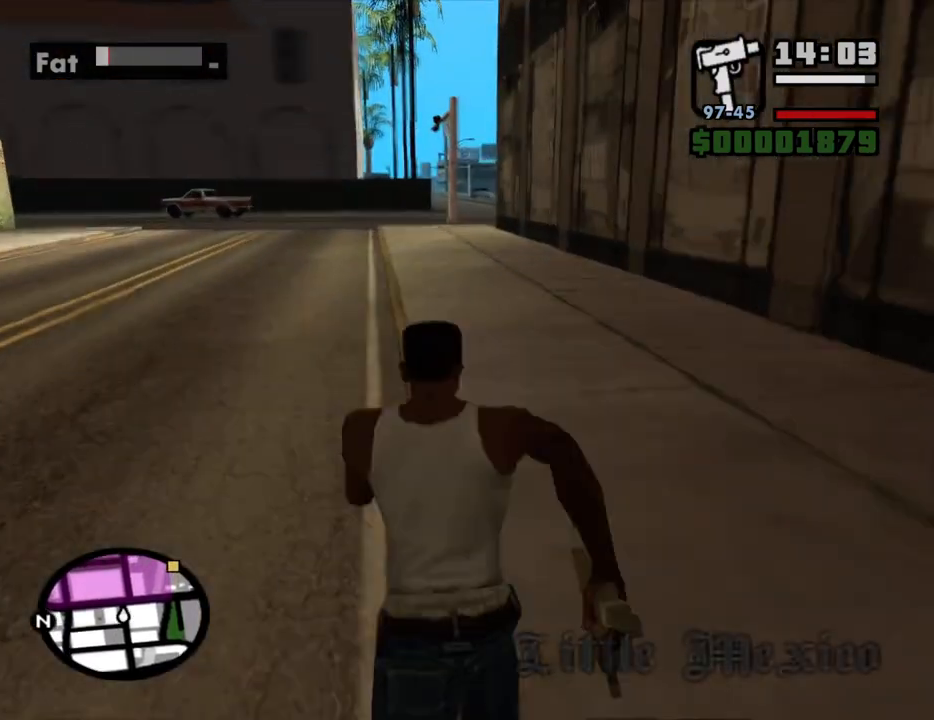
{"keys": ["space", "w"], "mouse": [], "events": [[17, "space", "up"], [117, "space", "down"], [200, "space", "up"], [300, "space", "down"], [400, "space", "up"], [483, "space", "down"]]}
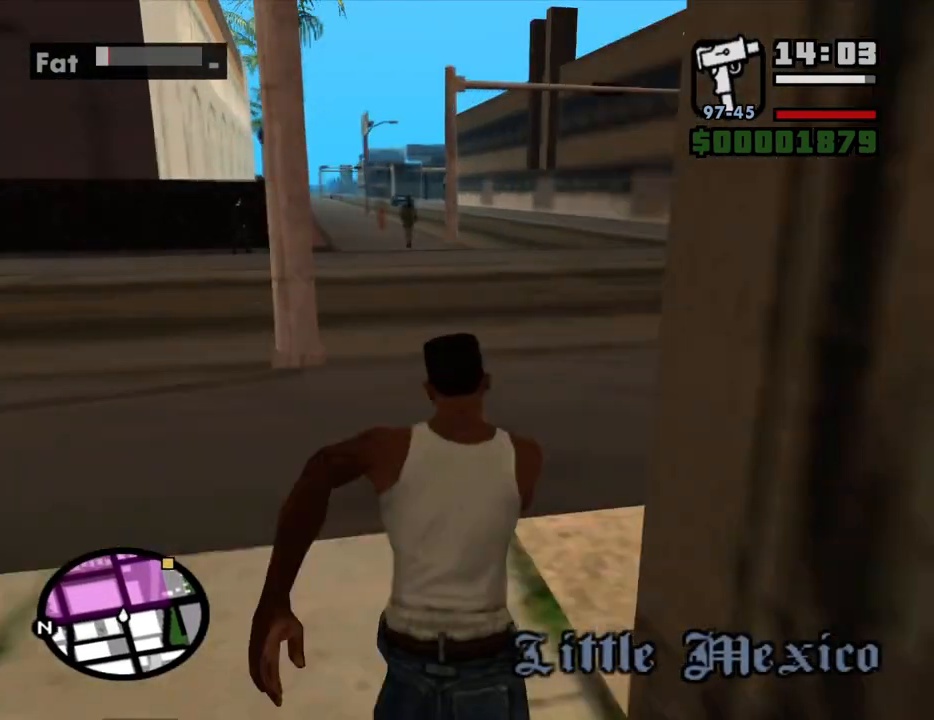
{"keys": ["space", "w"], "mouse": [], "events": [[33, "space", "up"], [367, "space", "down"], [417, "space", "up"], [500, "space", "down"]]}
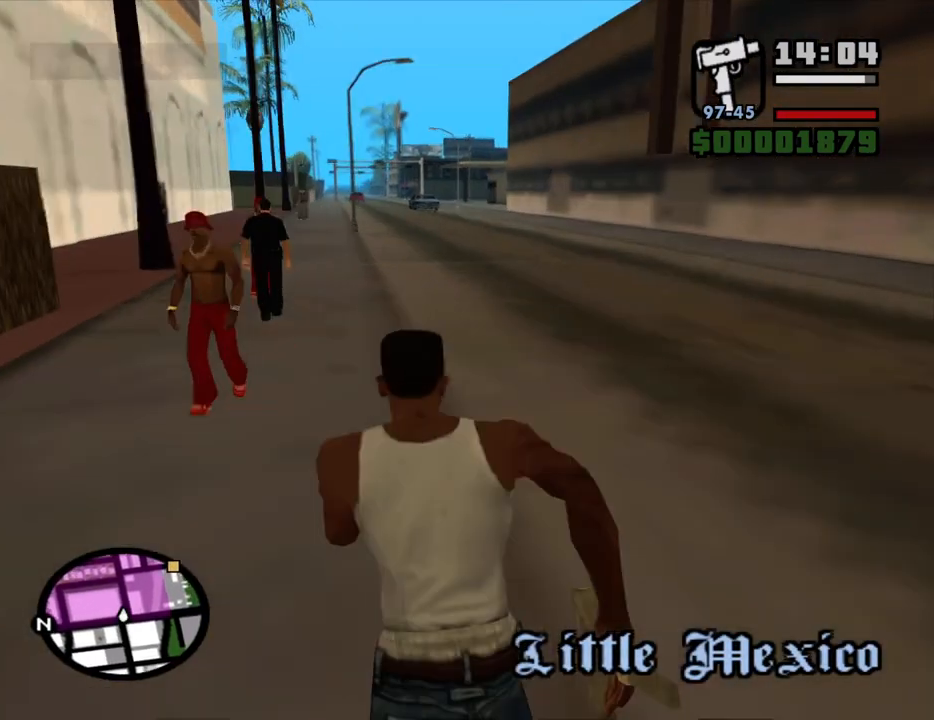
{"keys": ["space", "w"], "mouse": [], "events": [[50, "space", "up"], [150, "space", "down"], [233, "space", "up"], [333, "space", "down"], [383, "space", "up"], [467, "space", "down"]]}
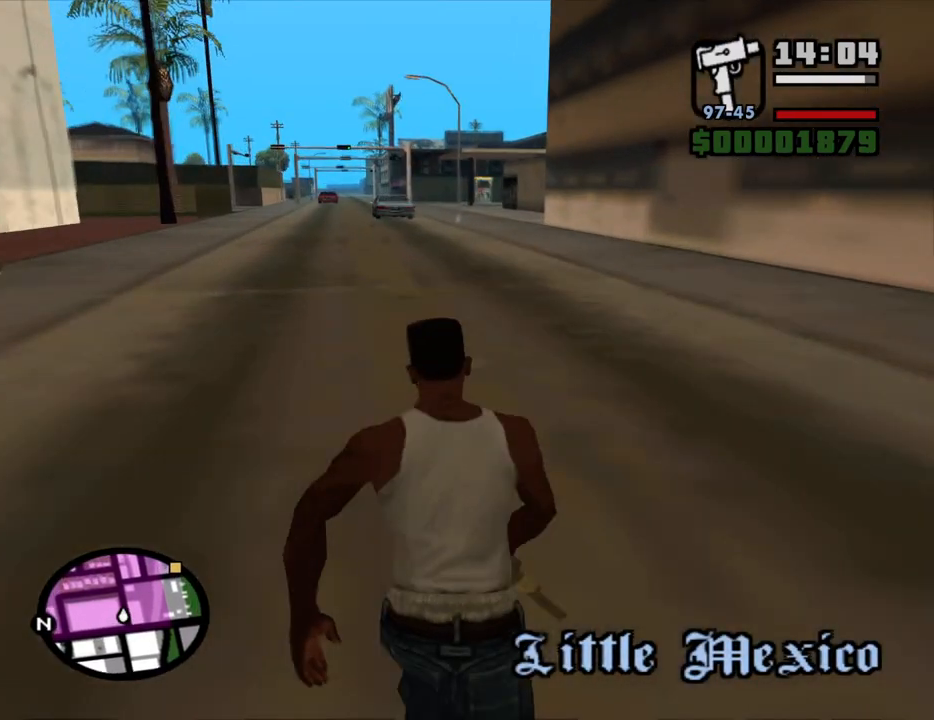
{"keys": ["space", "w"], "mouse": [], "events": [[17, "space", "up"], [117, "space", "down"], [200, "space", "up"], [300, "space", "down"], [350, "space", "up"], [450, "space", "down"]]}
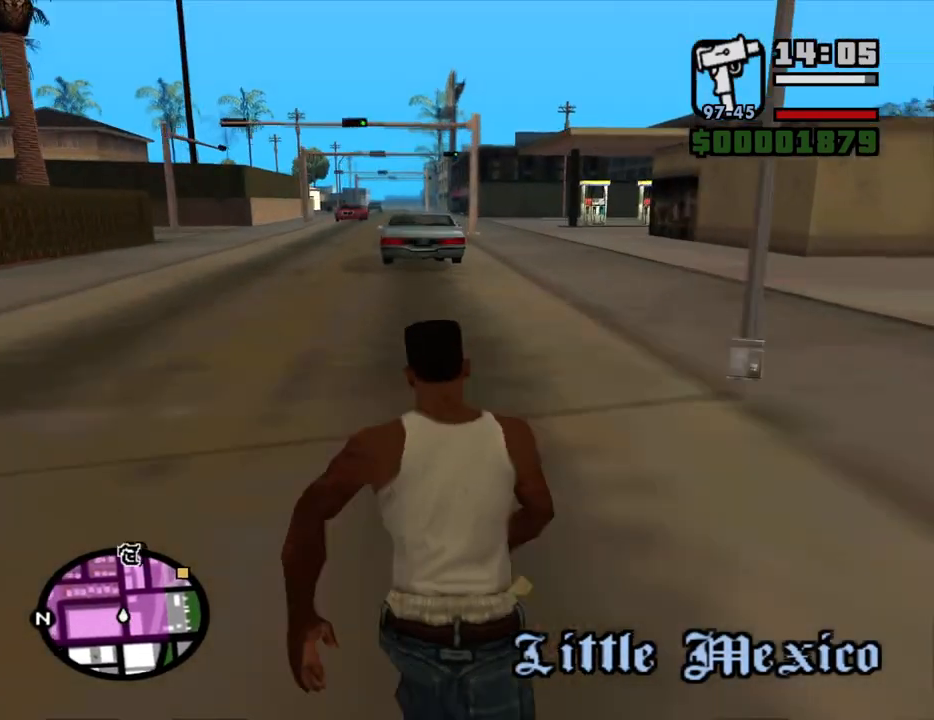
{"keys": ["space", "w"], "mouse": [], "events": [[33, "space", "up"], [133, "space", "down"], [167, "space", "up"], [317, "space", "down"], [367, "space", "up"], [500, "space", "down"]]}
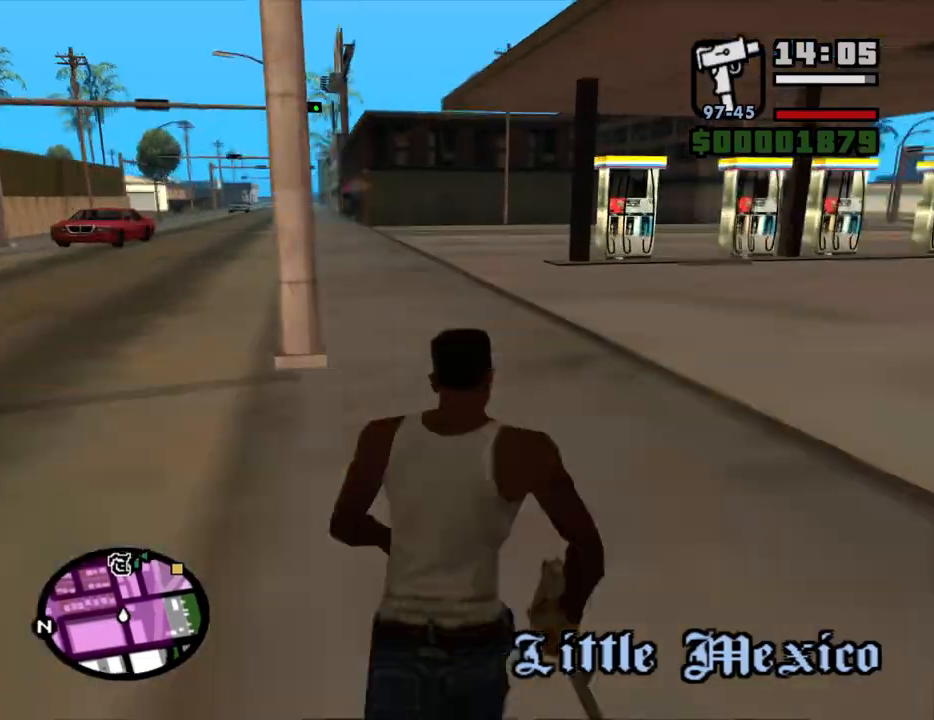
{"keys": ["w"], "mouse": [], "events": [[50, "space", "up"], [183, "space", "down"], [233, "space", "up"], [333, "space", "down"], [433, "space", "up"]]}
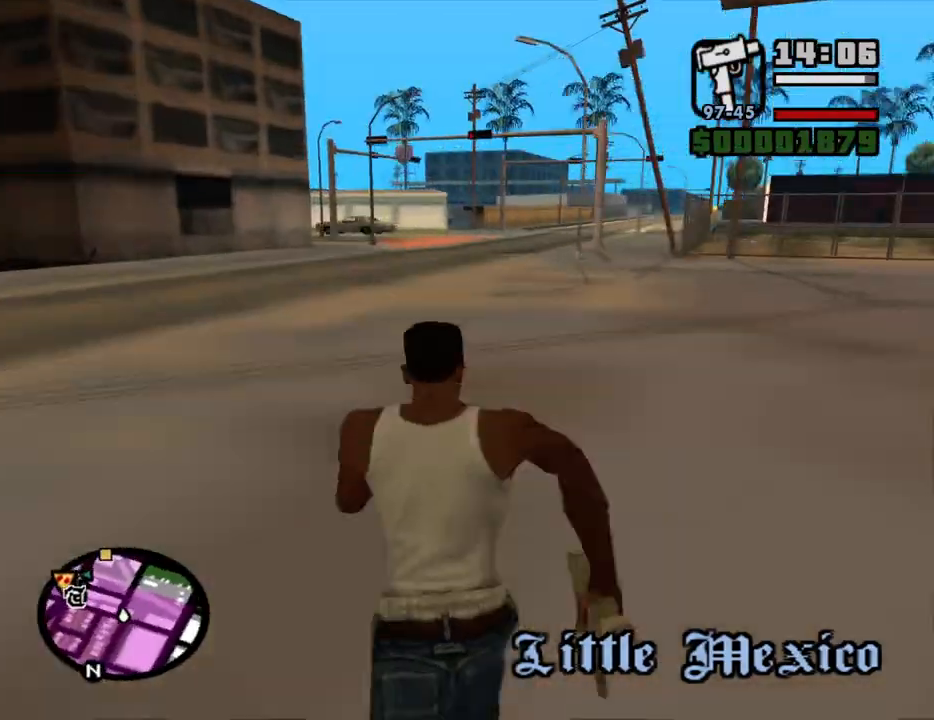
{"keys": ["w"], "mouse": [], "events": [[17, "space", "down"], [117, "space", "up"], [200, "space", "down"], [250, "space", "up"], [350, "space", "down"], [450, "space", "up"]]}
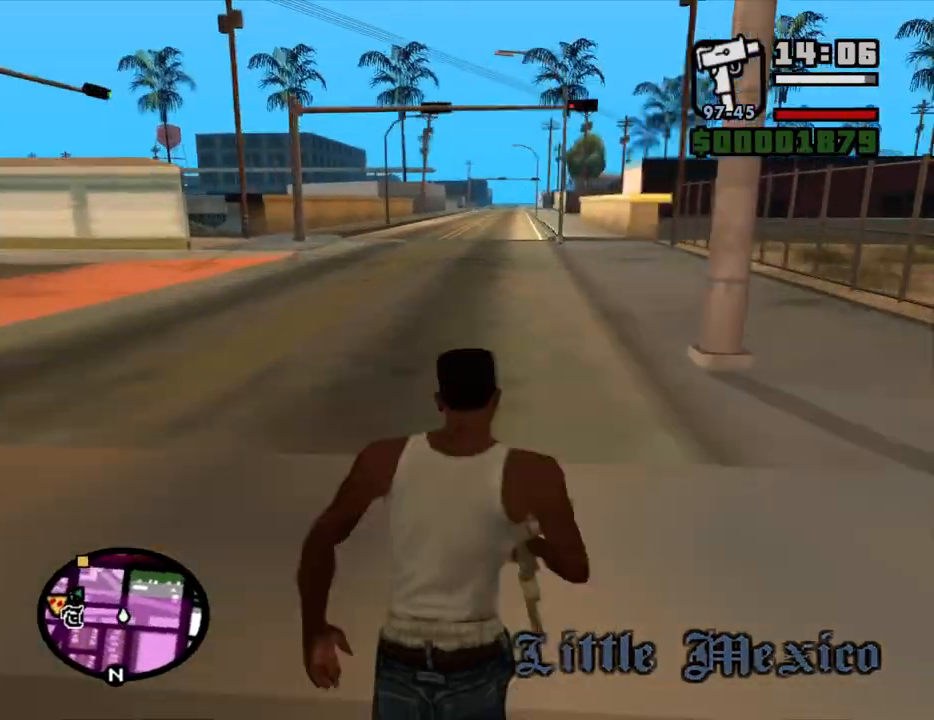
{"keys": ["w"], "mouse": [], "events": [[33, "space", "down"], [83, "space", "up"], [183, "space", "down"], [217, "space", "up"], [317, "space", "down"], [367, "space", "up"], [450, "space", "down"], [500, "space", "up"]]}
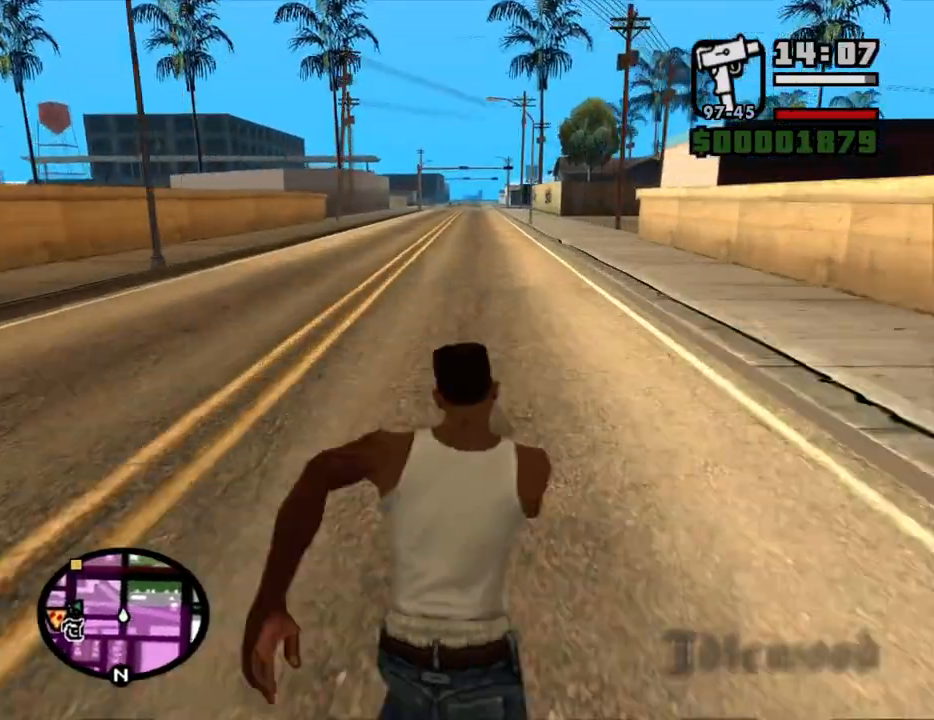
{"keys": ["w"], "mouse": [], "events": [[100, "space", "down"], [150, "space", "up"], [233, "space", "down"], [283, "space", "up"], [383, "space", "down"], [433, "space", "up"]]}
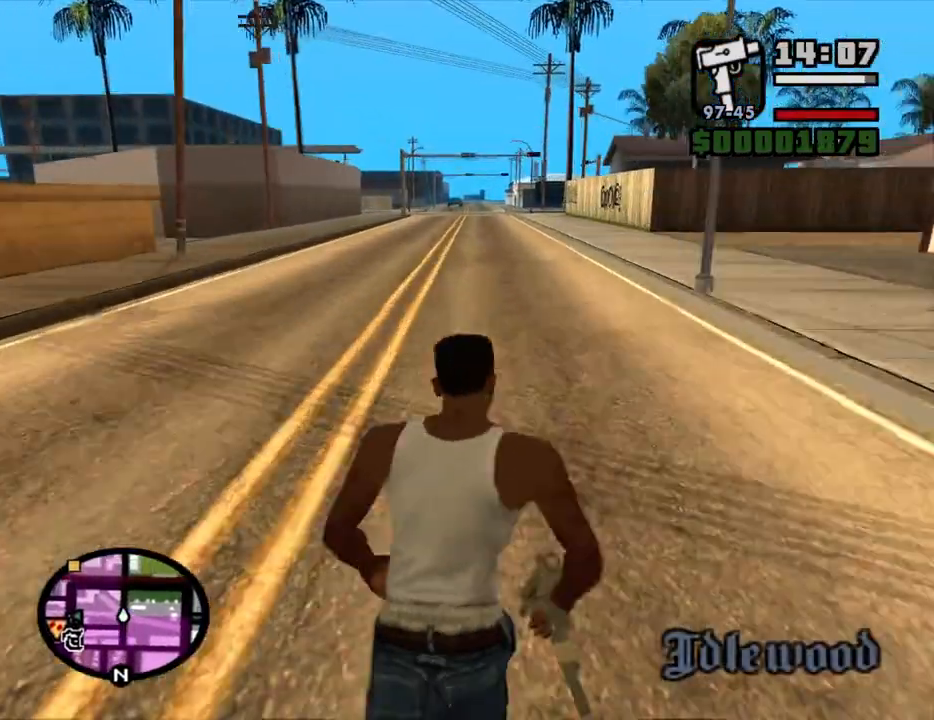
{"keys": ["w"], "mouse": [], "events": [[17, "space", "down"], [67, "space", "up"], [167, "space", "down"], [200, "space", "up"], [300, "space", "down"], [350, "space", "up"], [433, "space", "down"], [483, "space", "up"]]}
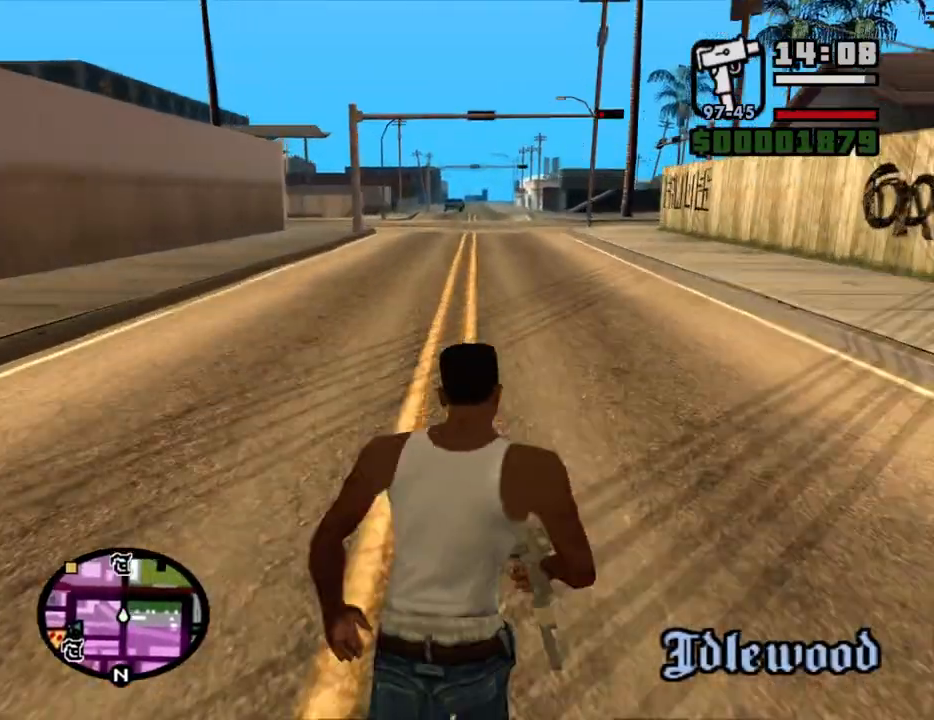
{"keys": ["space", "w"], "mouse": [], "events": [[83, "space", "down"], [133, "space", "up"], [217, "space", "down"], [267, "space", "up"], [367, "space", "down"], [417, "space", "up"], [500, "space", "down"]]}
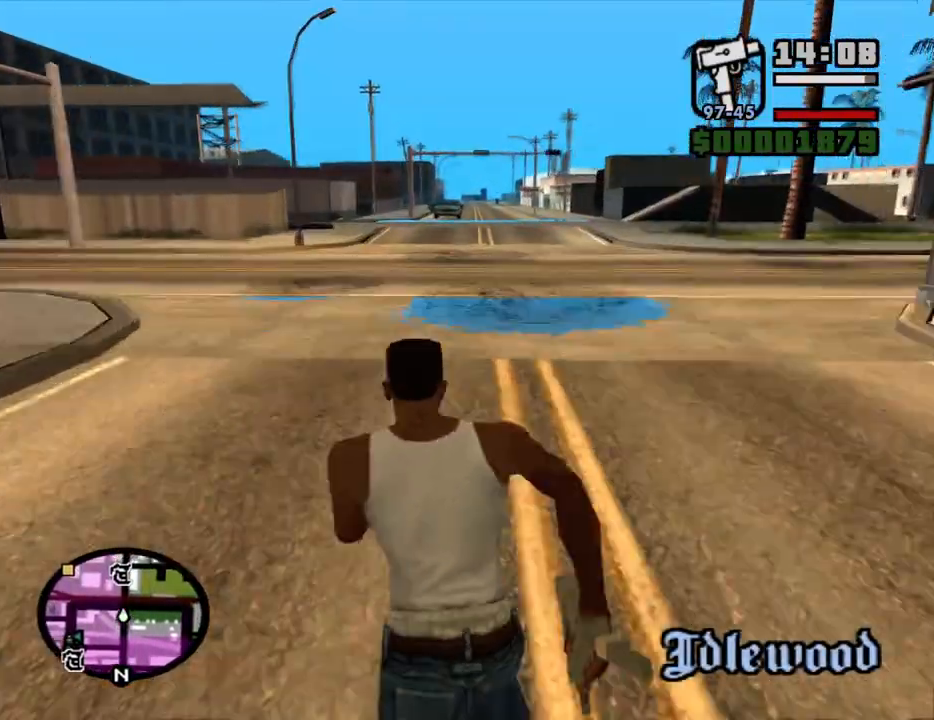
{"keys": ["space", "w"], "mouse": [], "events": [[50, "space", "up"], [200, "space", "down"], [233, "space", "up"], [333, "space", "down"], [383, "space", "up"], [467, "space", "down"]]}
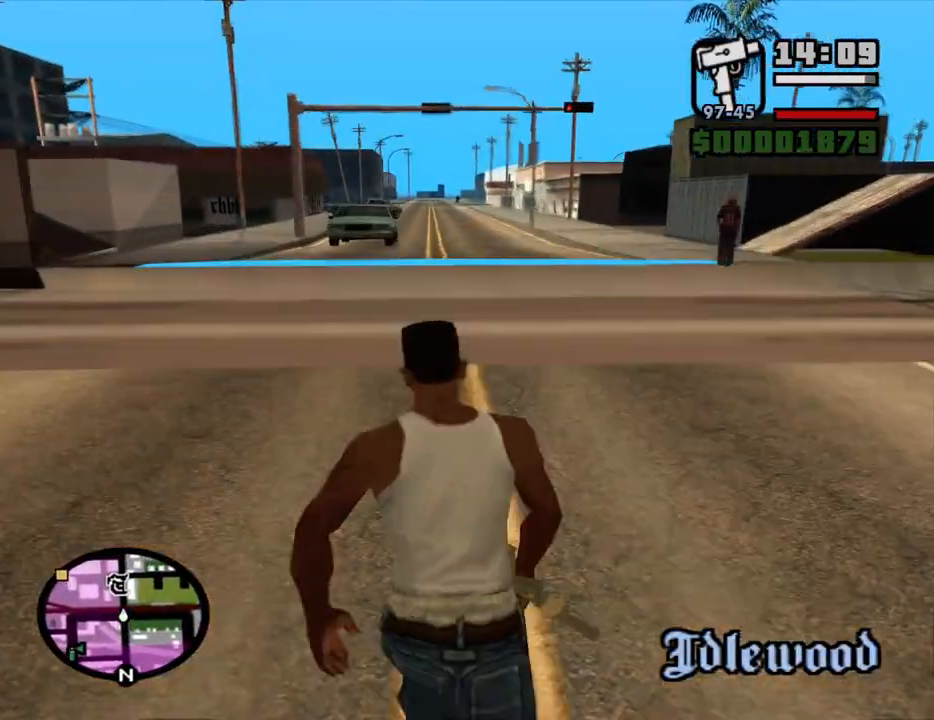
{"keys": ["space", "w"], "mouse": [], "events": [[67, "space", "up"], [167, "space", "down"], [200, "space", "up"], [300, "space", "down"], [400, "space", "up"], [483, "space", "down"]]}
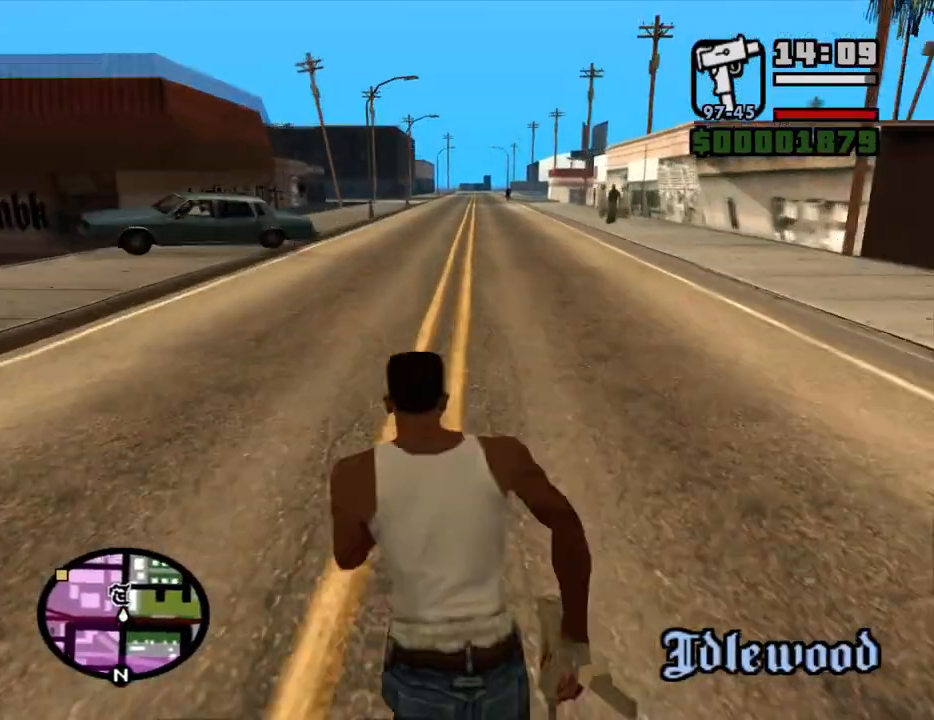
{"keys": ["space", "w"], "mouse": [], "events": [[33, "space", "up"], [183, "space", "down"], [217, "space", "up"], [317, "space", "down"], [417, "space", "up"], [500, "space", "down"]]}
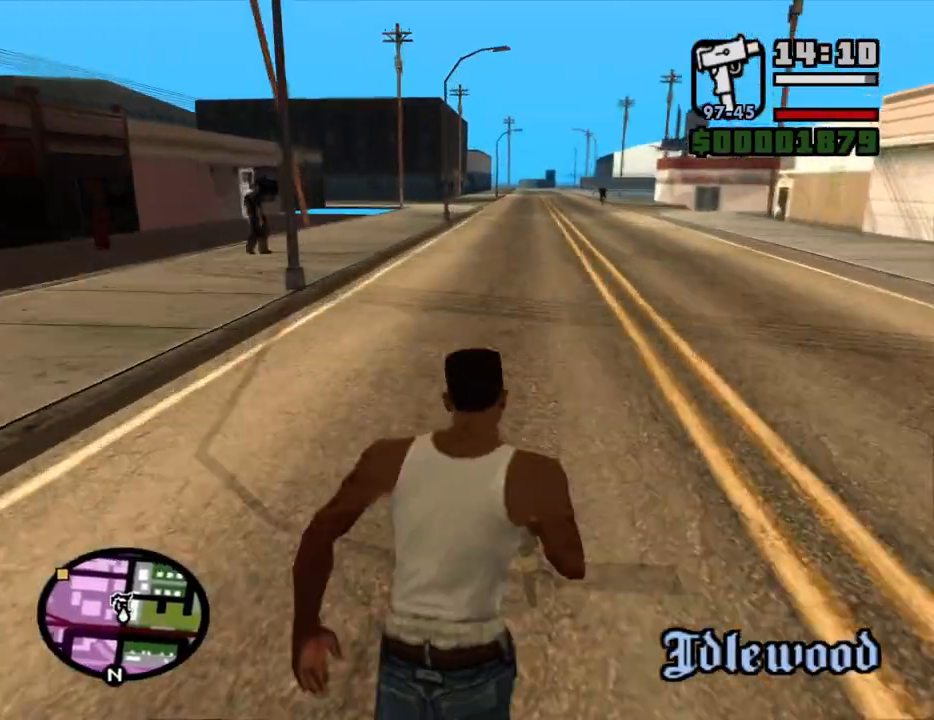
{"keys": ["w"], "mouse": [], "events": [[50, "space", "up"], [150, "space", "down"], [233, "space", "up"], [333, "space", "down"], [383, "space", "up"]]}
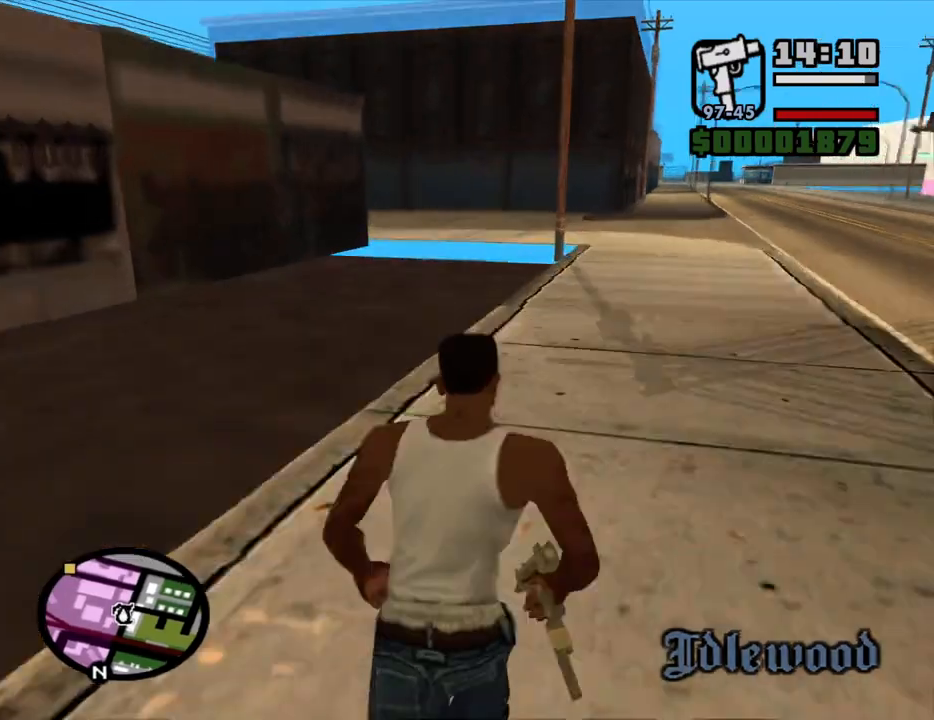
{"keys": ["w"], "mouse": [], "events": [[17, "space", "down"], [67, "space", "up"], [167, "space", "down"], [250, "space", "up"], [350, "space", "down"], [450, "space", "up"]]}
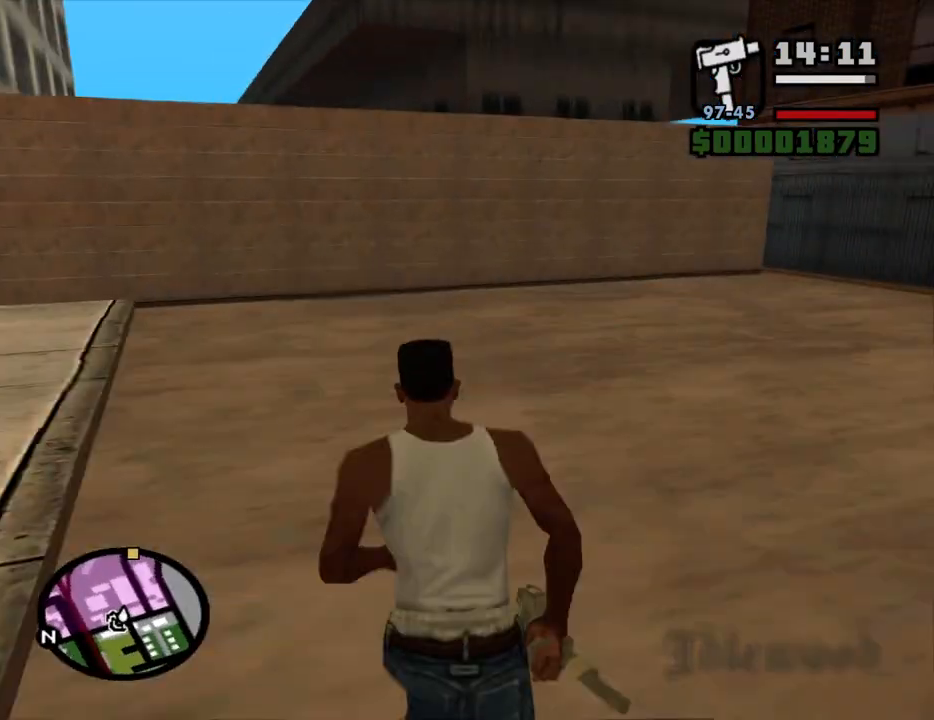
{"keys": ["w"], "mouse": [], "events": [[33, "space", "down"], [133, "space", "up"], [217, "space", "down"], [267, "space", "up"], [417, "space", "down"], [450, "space", "up"]]}
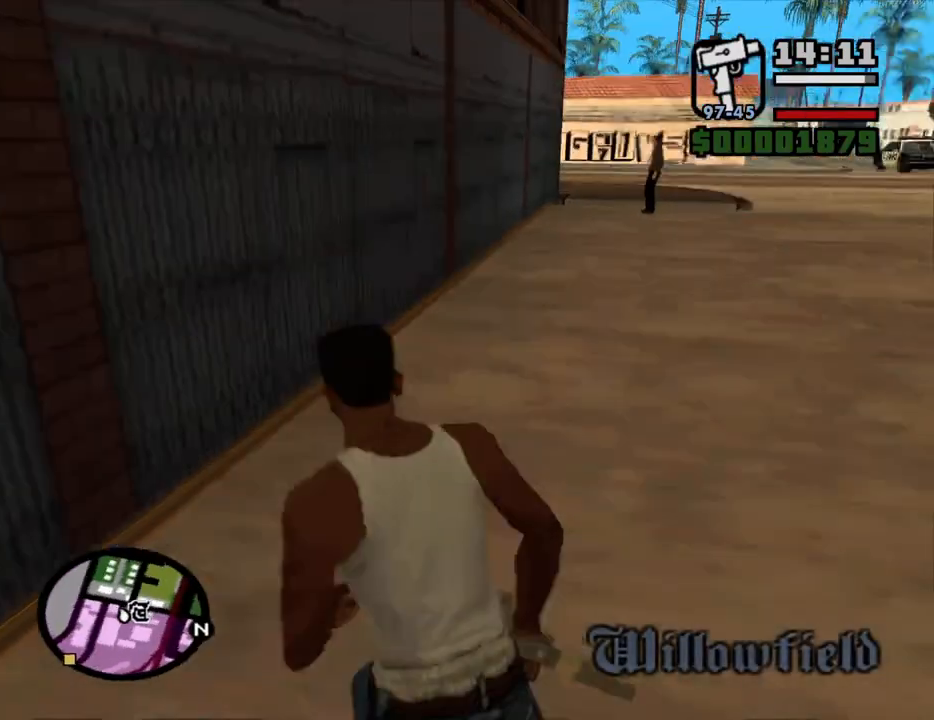
{"keys": ["w"], "mouse": [], "events": [[100, "space", "down"], [150, "space", "up"], [283, "space", "down"], [333, "space", "up"]]}
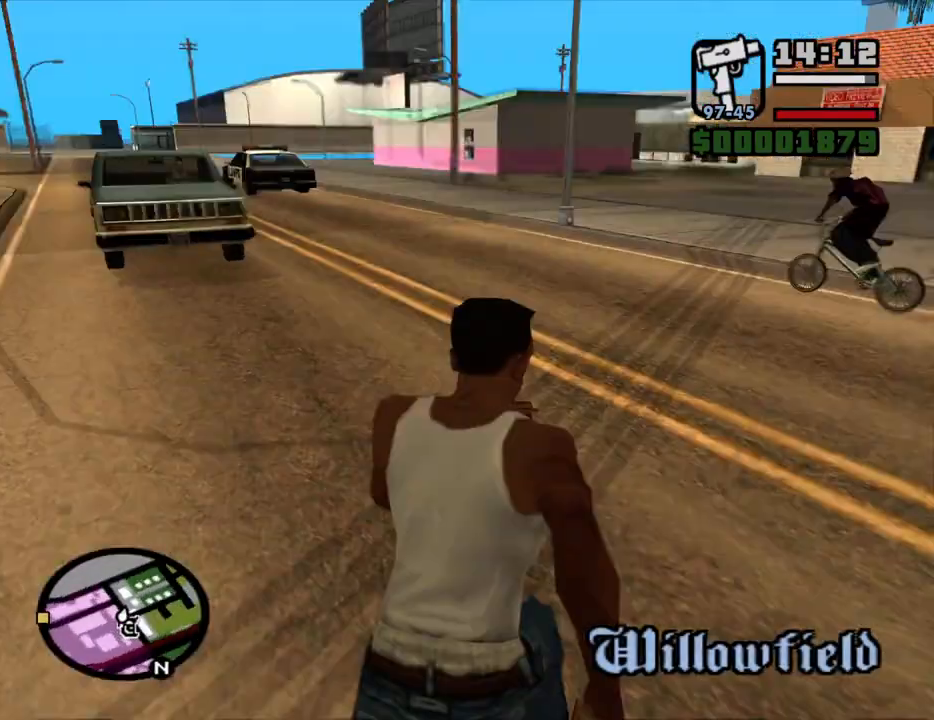
{"keys": ["space", "w"], "mouse": [], "events": [[167, "space", "down"], [200, "space", "up"], [300, "space", "down"], [400, "space", "up"], [483, "space", "down"]]}
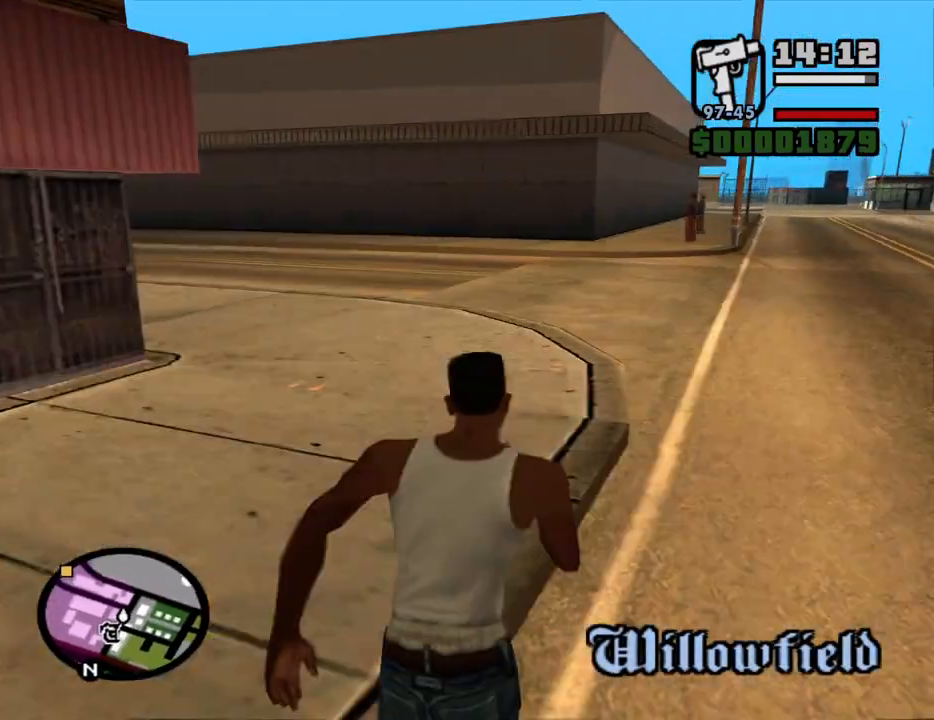
{"keys": ["space", "w"], "mouse": [], "events": [[83, "space", "up"], [183, "space", "down"], [267, "space", "up"], [367, "space", "down"], [417, "space", "up"], [500, "space", "down"]]}
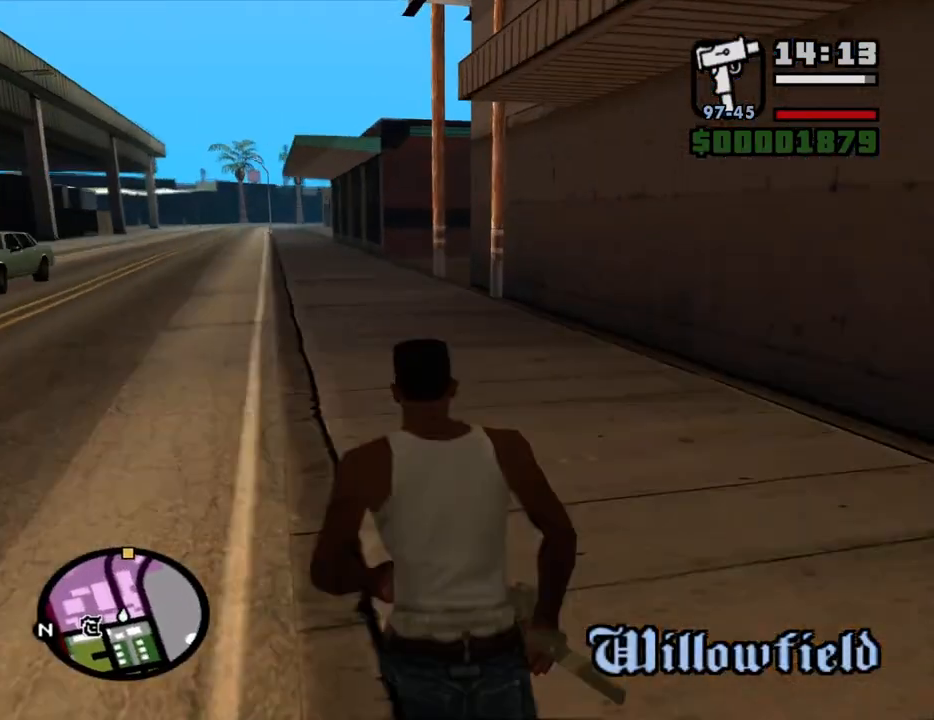
{"keys": ["w"], "mouse": [], "events": [[50, "space", "up"], [200, "space", "down"], [233, "space", "up"], [333, "space", "down"], [383, "space", "up"], [433, "space", "down"], [467, "space", "up"]]}